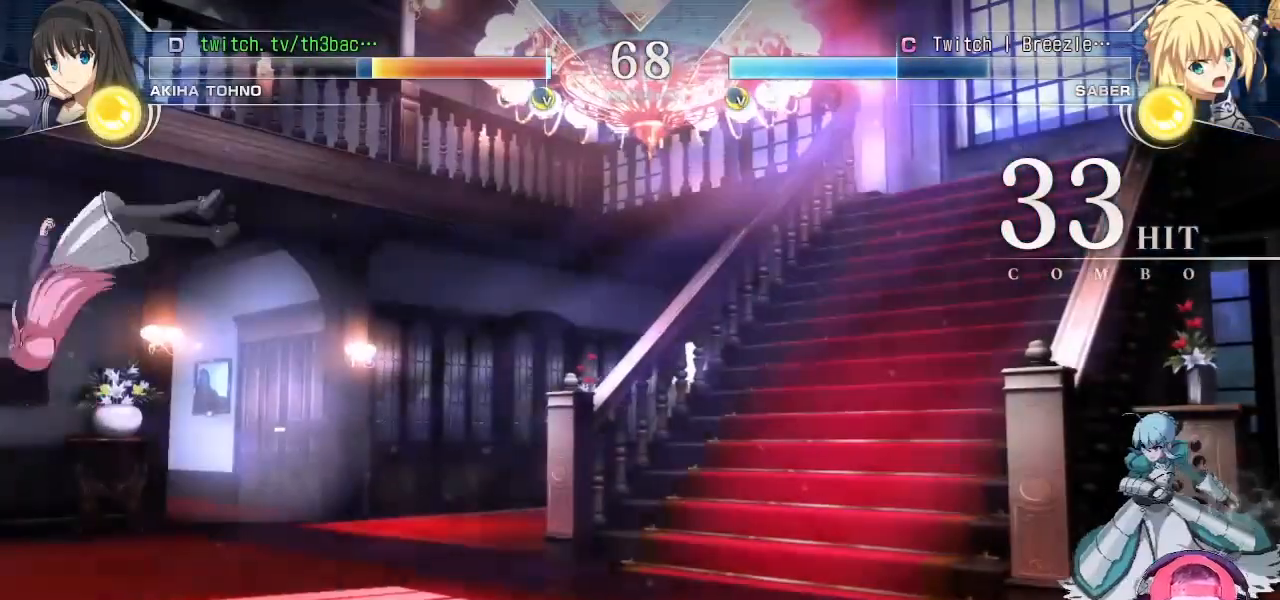
Gameplay with a controller (arcade stick); each line is a JSON object with the inputs held at the frame after it. "events" lists button and stick changes between this image and that frame as [ms after this image, input, new state], when the widget could be followed in between. Not read: L3 R3.
{"buttons": [], "left_stick": "up-left", "events": [[433, "left_stick", "up-left"]]}
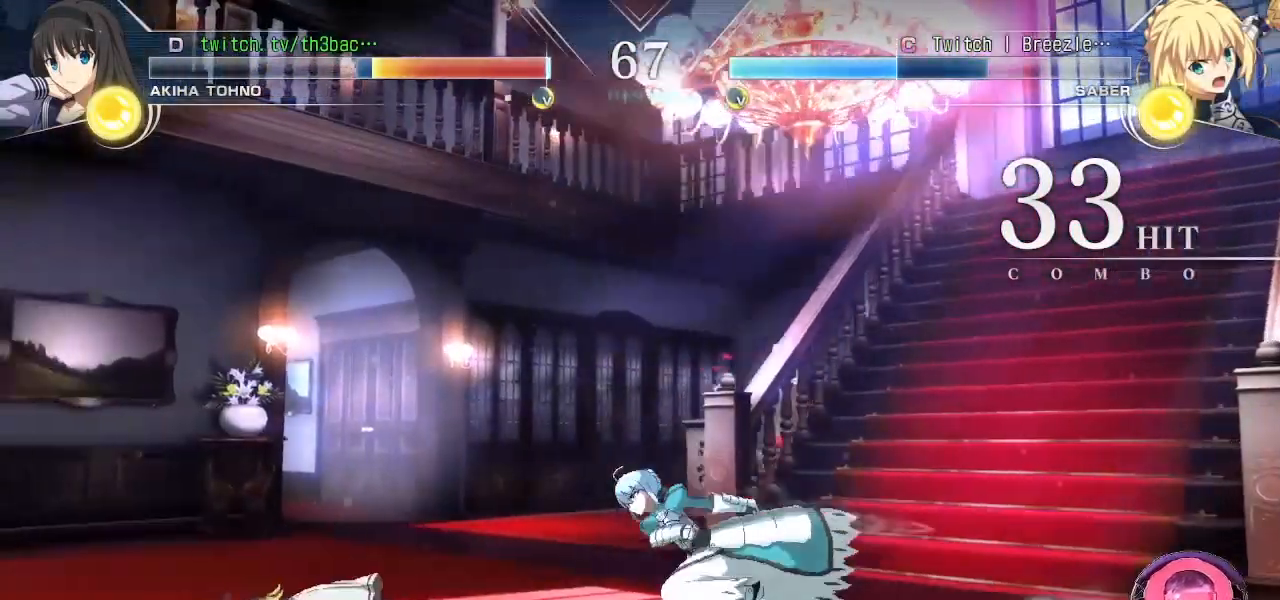
{"buttons": [], "left_stick": "down-left", "events": [[233, "left_stick", "down-left"]]}
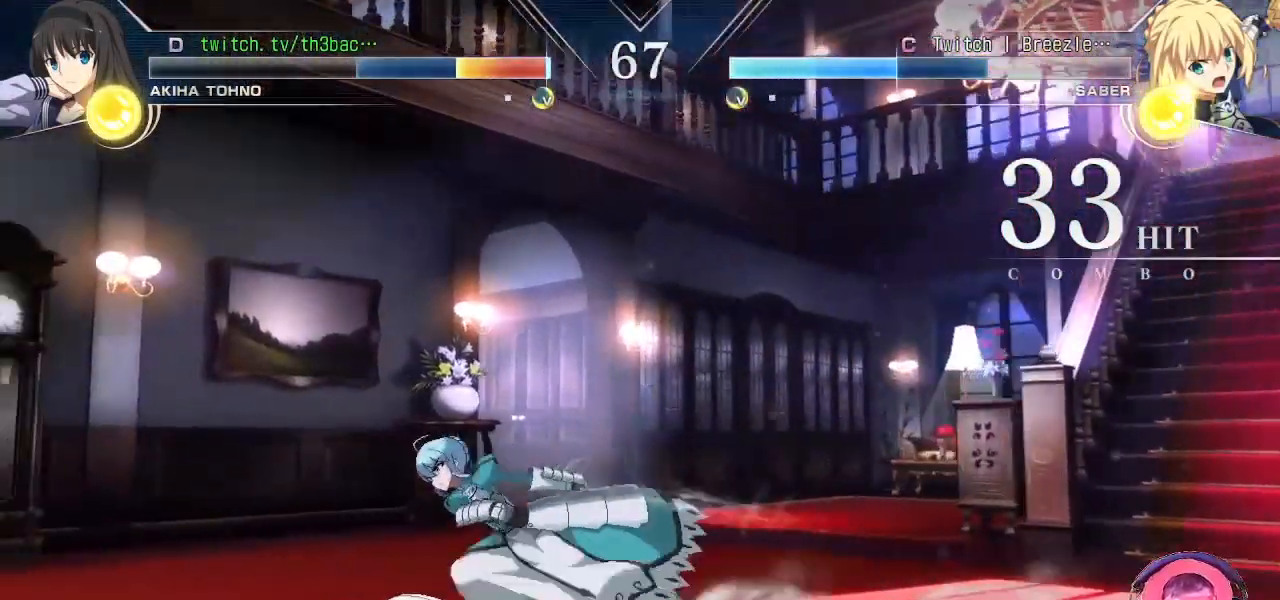
{"buttons": ["CROSS", "SQUARE"], "left_stick": "left", "events": [[67, "CROSS", "down"], [67, "SQUARE", "down"], [117, "CROSS", "up"], [117, "SQUARE", "up"], [217, "CROSS", "down"], [217, "SQUARE", "down"], [250, "CROSS", "up"], [250, "SQUARE", "up"], [250, "left_stick", "left"], [350, "CROSS", "down"], [350, "SQUARE", "down"], [400, "CROSS", "up"], [400, "SQUARE", "up"], [467, "CROSS", "down"], [467, "SQUARE", "down"]]}
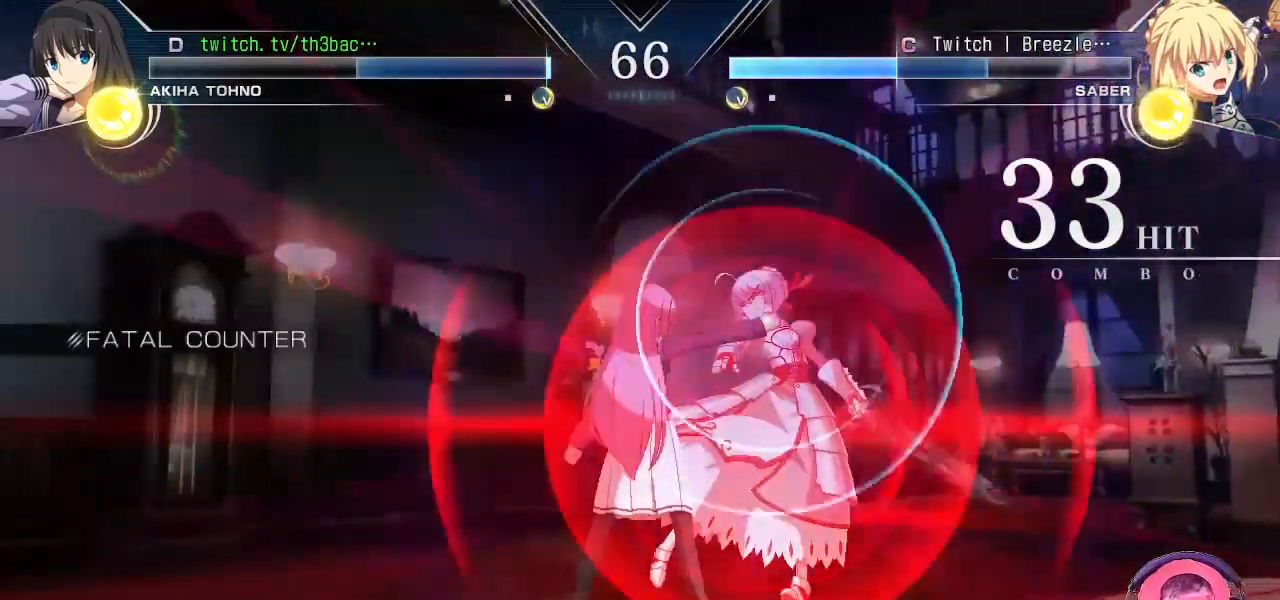
{"buttons": [], "left_stick": "center", "events": [[33, "CROSS", "up"], [33, "SQUARE", "up"], [467, "left_stick", "center"]]}
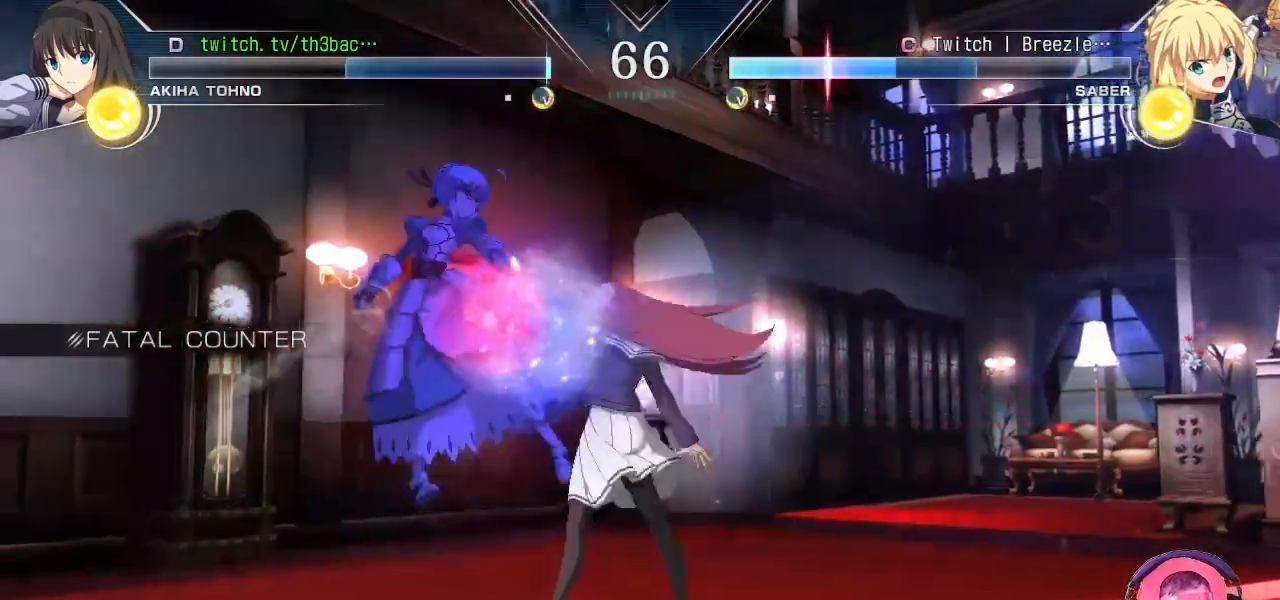
{"buttons": ["TRIANGLE", "R1"], "left_stick": "center", "events": [[450, "R1", "down"], [467, "CIRCLE", "down"], [467, "TRIANGLE", "down"], [500, "CIRCLE", "up"]]}
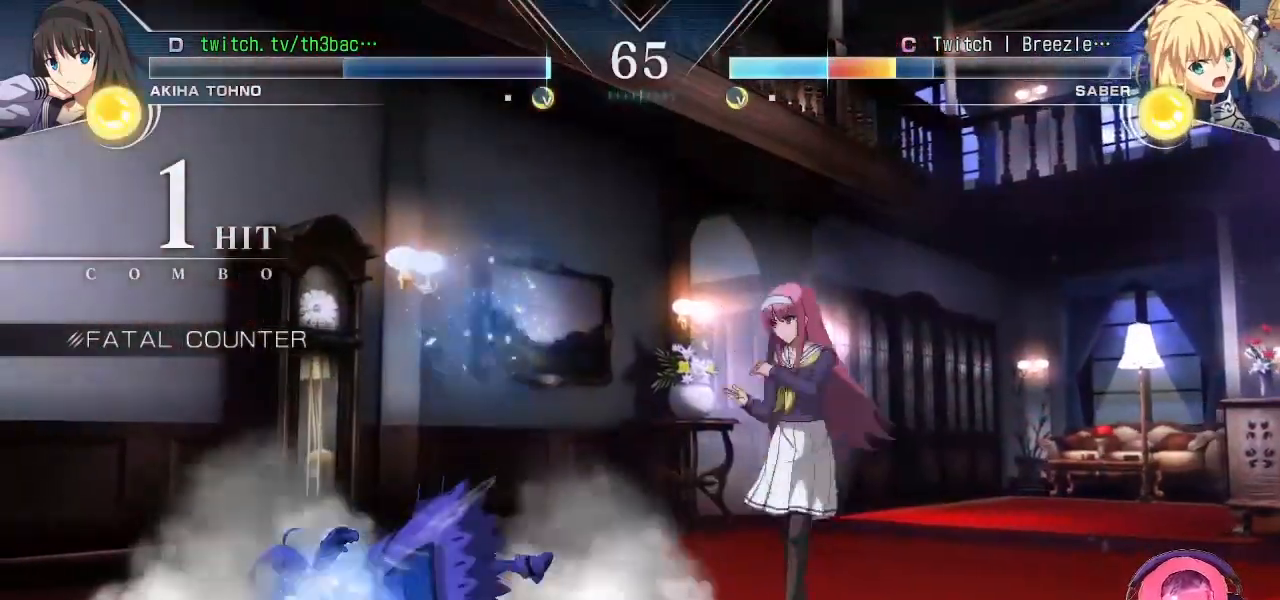
{"buttons": [], "left_stick": "center", "events": [[17, "TRIANGLE", "up"], [50, "R1", "up"], [133, "R1", "down"], [217, "R1", "up"], [267, "R1", "down"], [383, "R1", "up"]]}
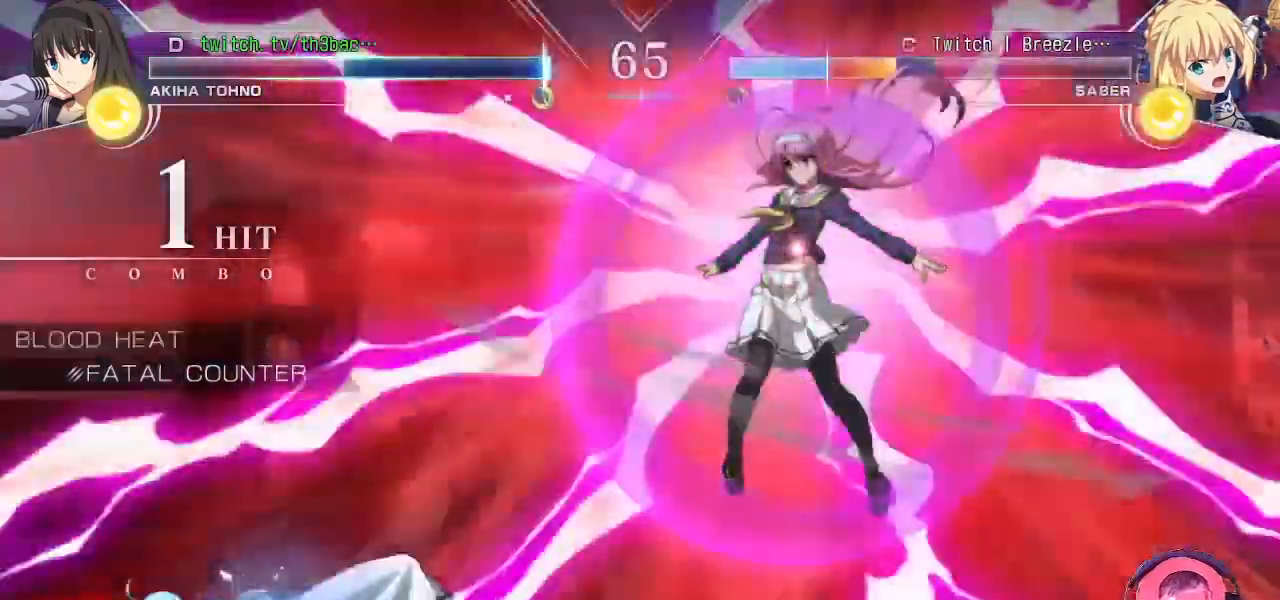
{"buttons": [], "left_stick": "up-left"}
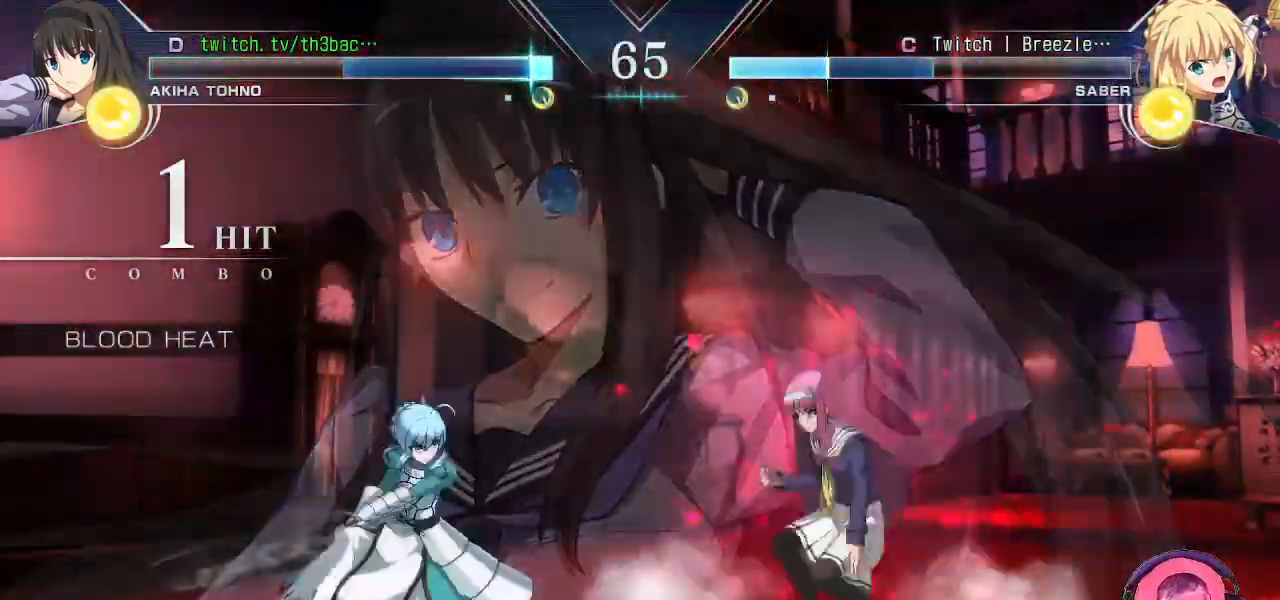
{"buttons": [], "left_stick": "center", "events": [[83, "left_stick", "right"], [167, "left_stick", "down"], [250, "left_stick", "left"], [283, "CIRCLE", "down"], [283, "R2", "down"], [317, "left_stick", "center"], [350, "CIRCLE", "up"], [350, "R2", "up"]]}
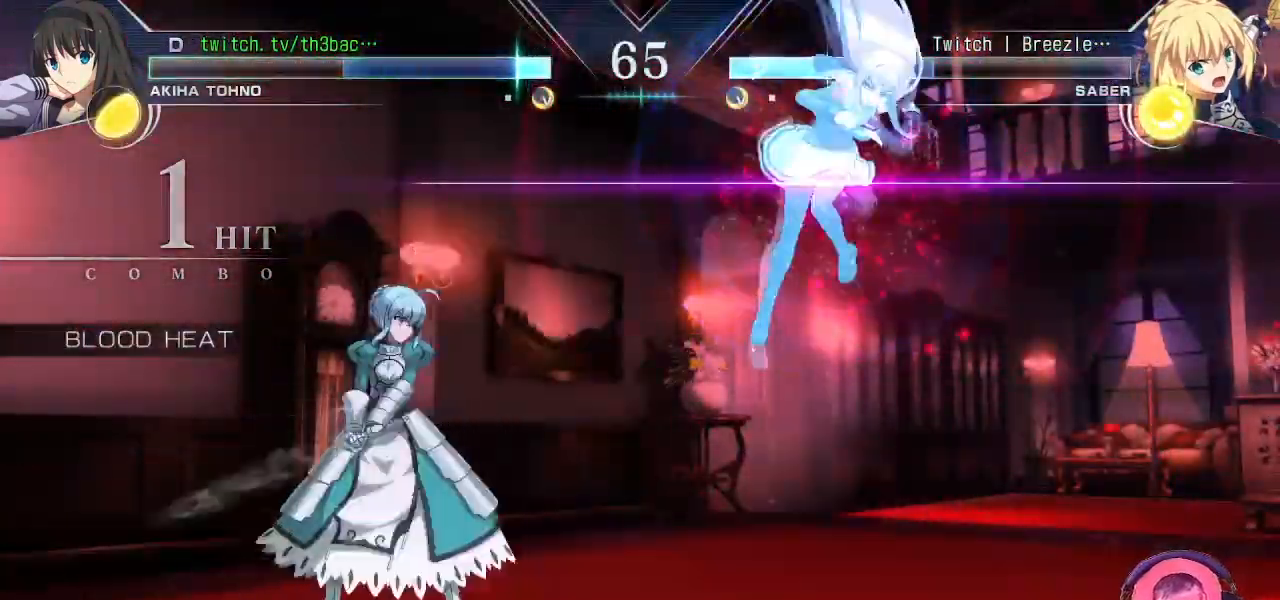
{"buttons": [], "left_stick": "right", "events": [[133, "left_stick", "right"], [217, "left_stick", "center"], [317, "left_stick", "right"]]}
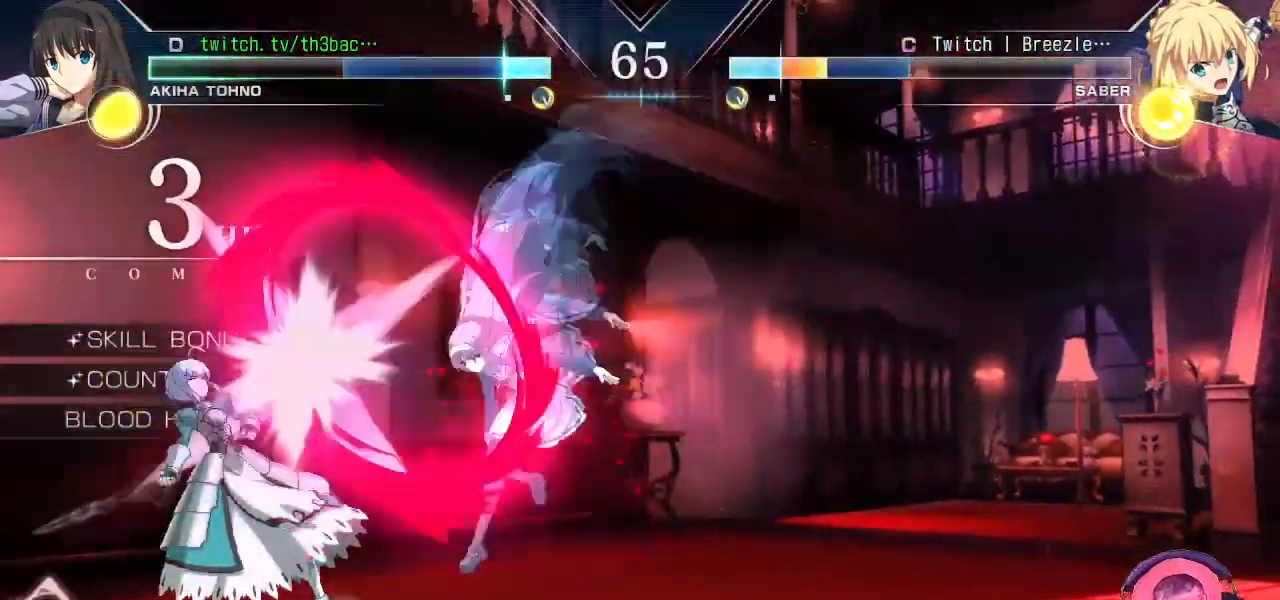
{"buttons": [], "left_stick": "center", "events": [[250, "left_stick", "down"], [317, "left_stick", "left"], [367, "R2", "down"], [417, "left_stick", "center"], [483, "R2", "up"]]}
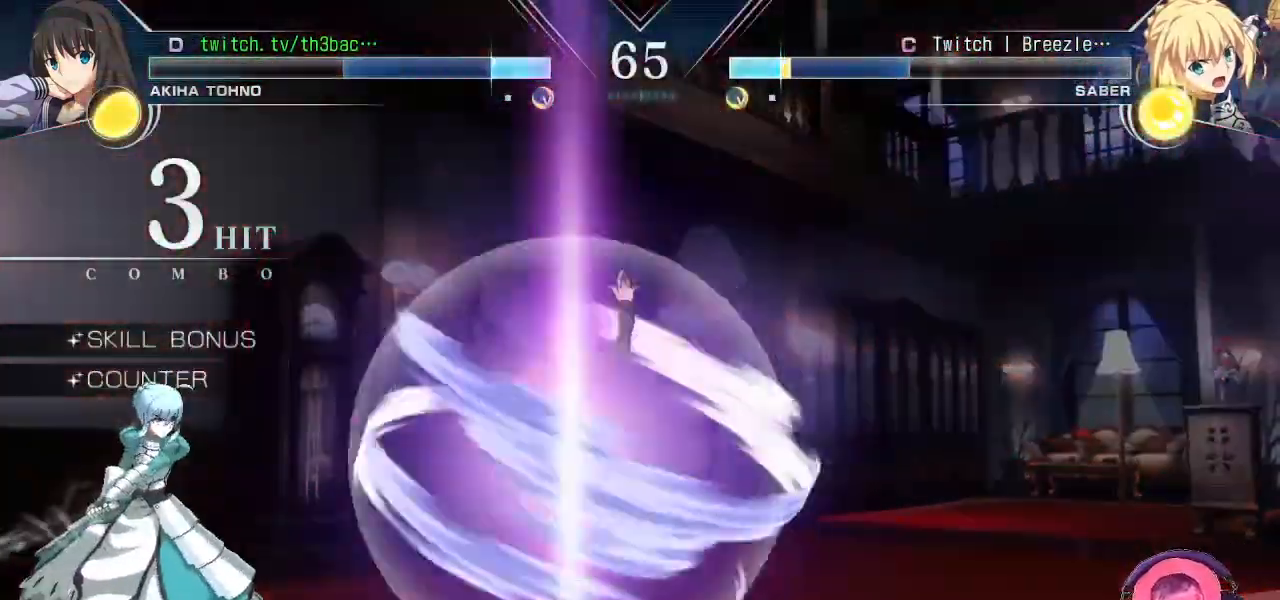
{"buttons": [], "left_stick": "center", "events": []}
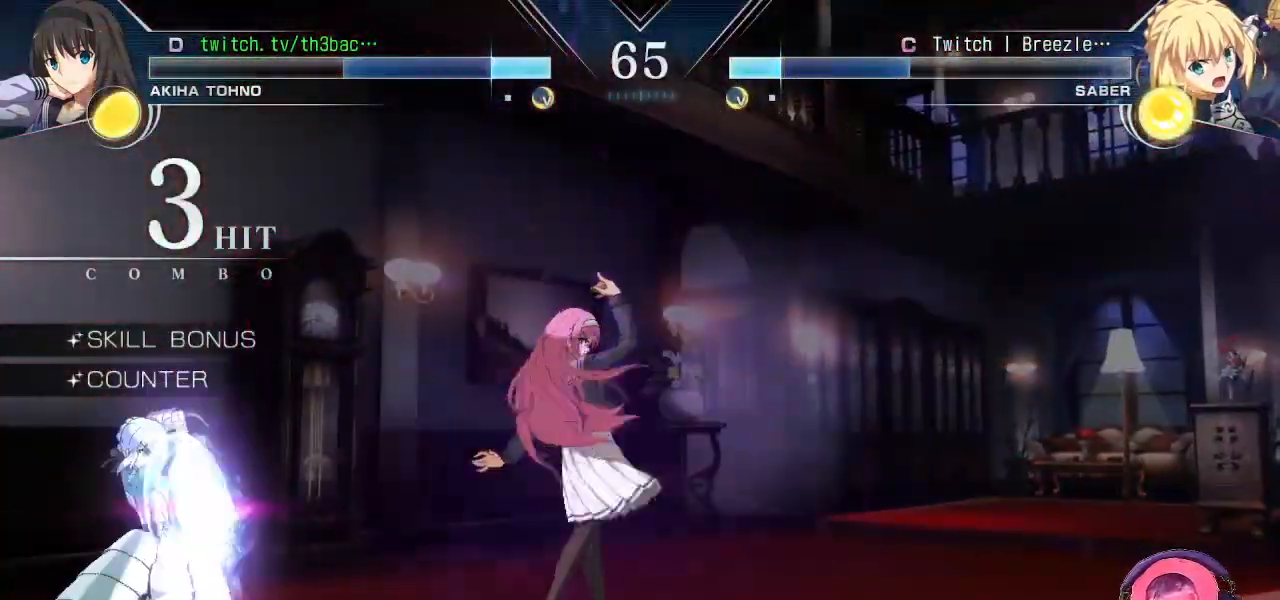
{"buttons": [], "left_stick": "right", "events": [[483, "left_stick", "right"]]}
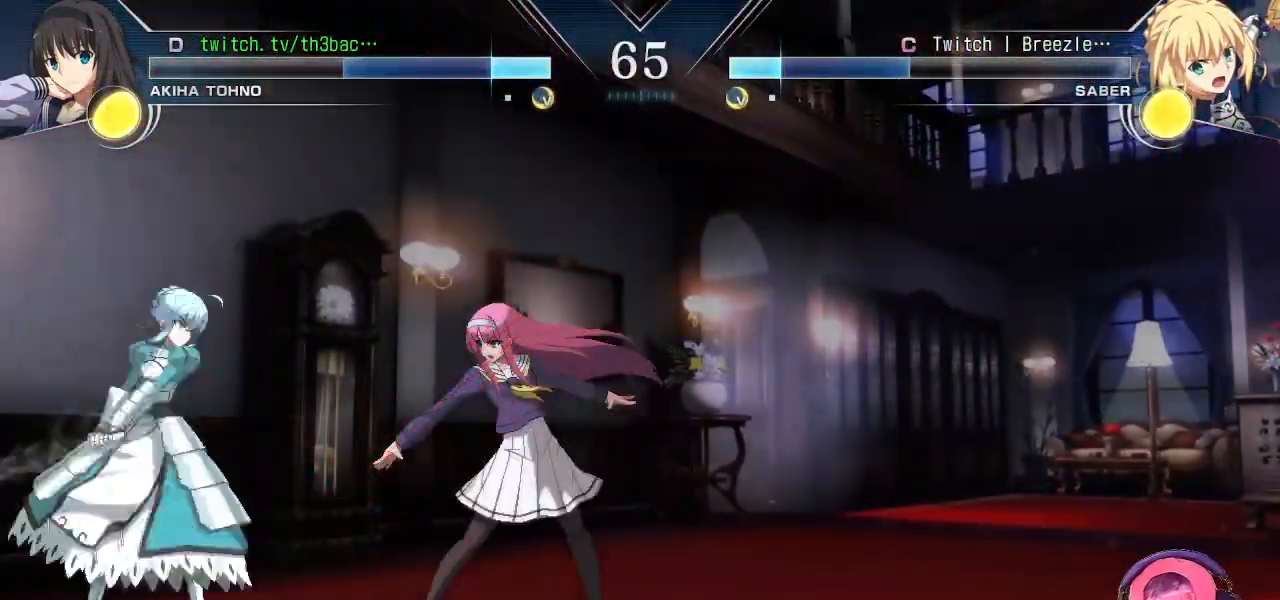
{"buttons": [], "left_stick": "down-right", "events": [[67, "left_stick", "center"], [133, "left_stick", "right"], [400, "TRIANGLE", "down"], [400, "left_stick", "down-right"], [500, "TRIANGLE", "up"]]}
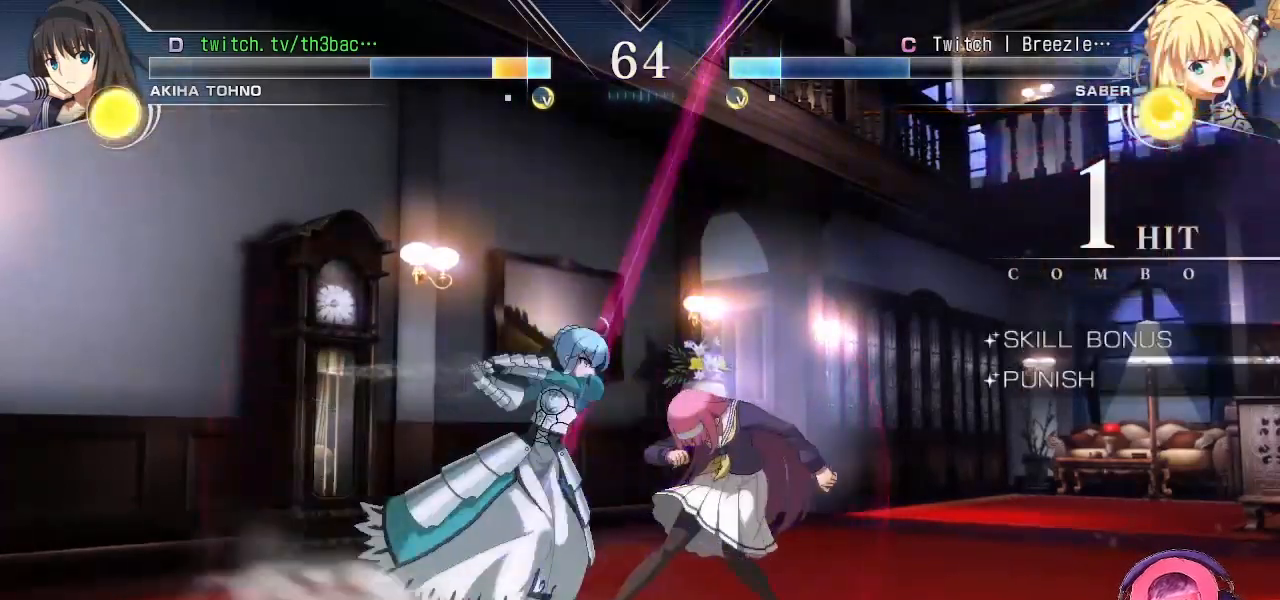
{"buttons": [], "left_stick": "down-right", "events": [[217, "TRIANGLE", "down"], [283, "TRIANGLE", "up"]]}
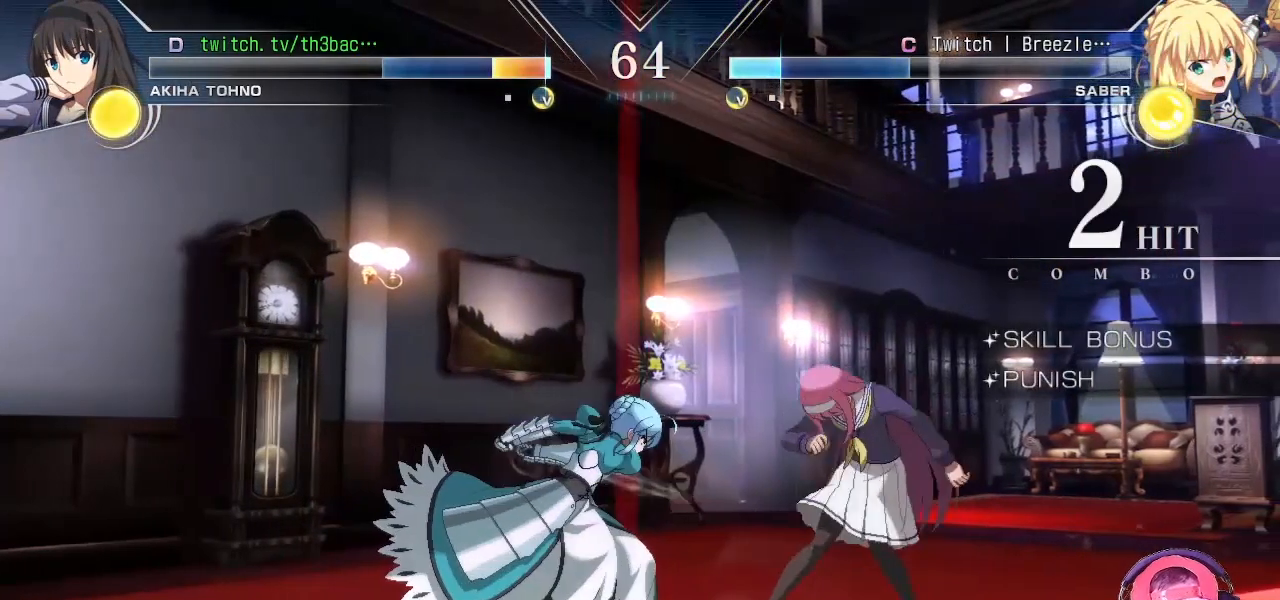
{"buttons": [], "left_stick": "down-right", "events": [[400, "TRIANGLE", "down"], [450, "TRIANGLE", "up"]]}
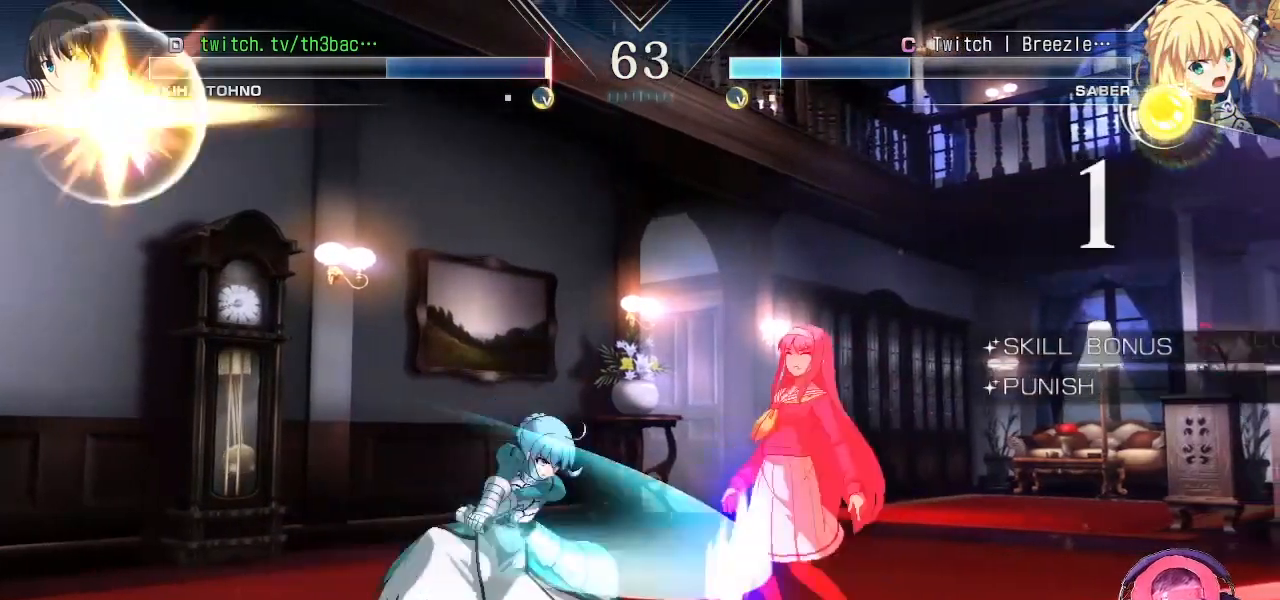
{"buttons": [], "left_stick": "down-right", "events": [[100, "TRIANGLE", "down"], [167, "TRIANGLE", "up"]]}
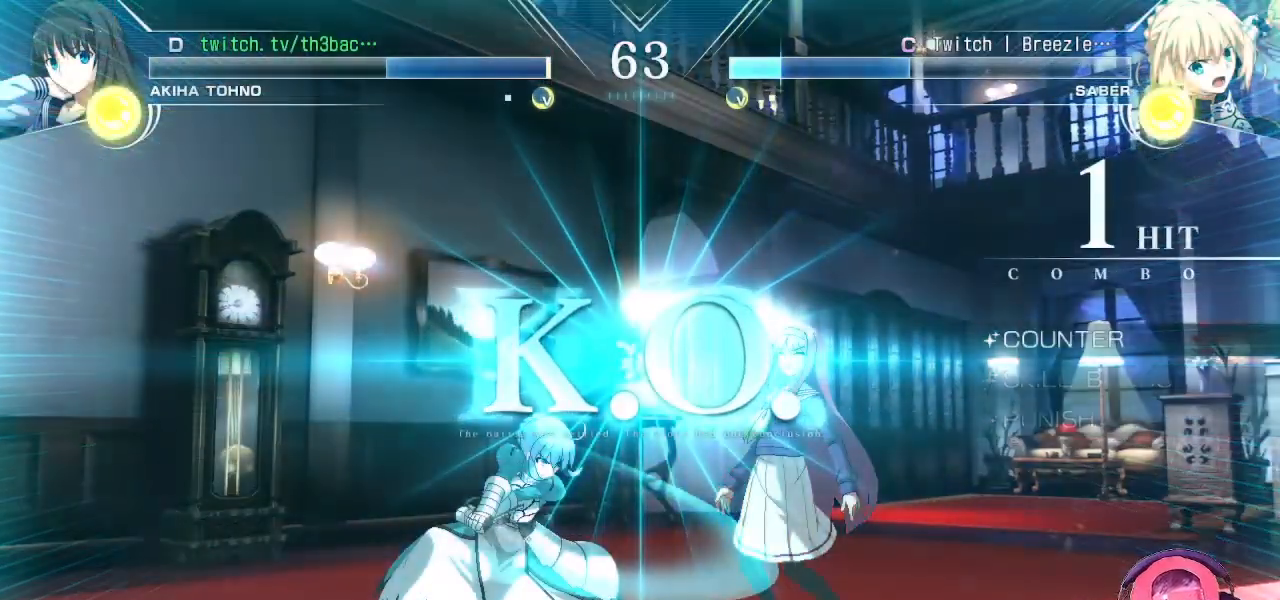
{"buttons": [], "left_stick": "center", "events": [[167, "left_stick", "center"]]}